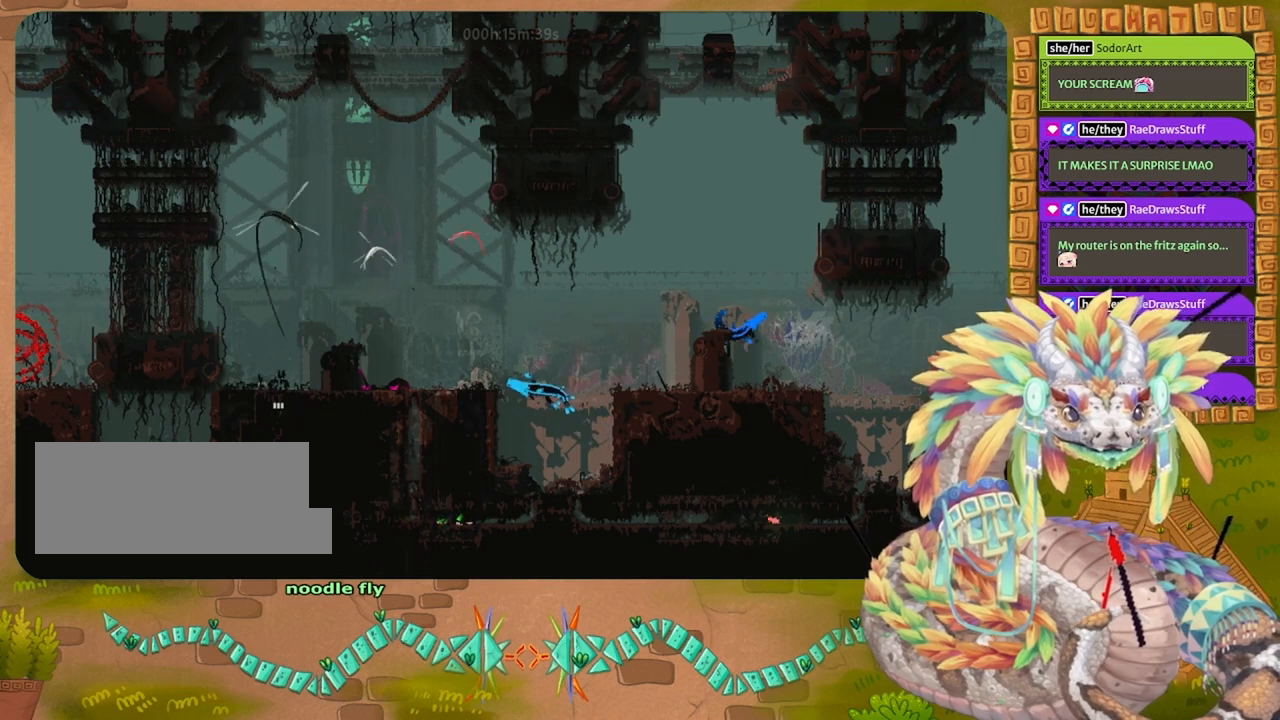
Gameplay with keyboard and mouse; each line is a JSON object with the keys held at the frame after it. "events" lists presses ("down") and releases ("up") of "down", "grab", "jump", "left", "right", "spin", "throw" and "up" between this image and that frame as [ms after this image, input, new state], when the widget could be followed in between. No other keys are recorded. Mouse buttons are not recorded. Key names are as the overlay labels them; some are game actions (e.g. jump) rather than physical keys. Not read: mouse_move.
{"keys": ["left"], "events": [[33, "right", "up"], [167, "left", "down"]]}
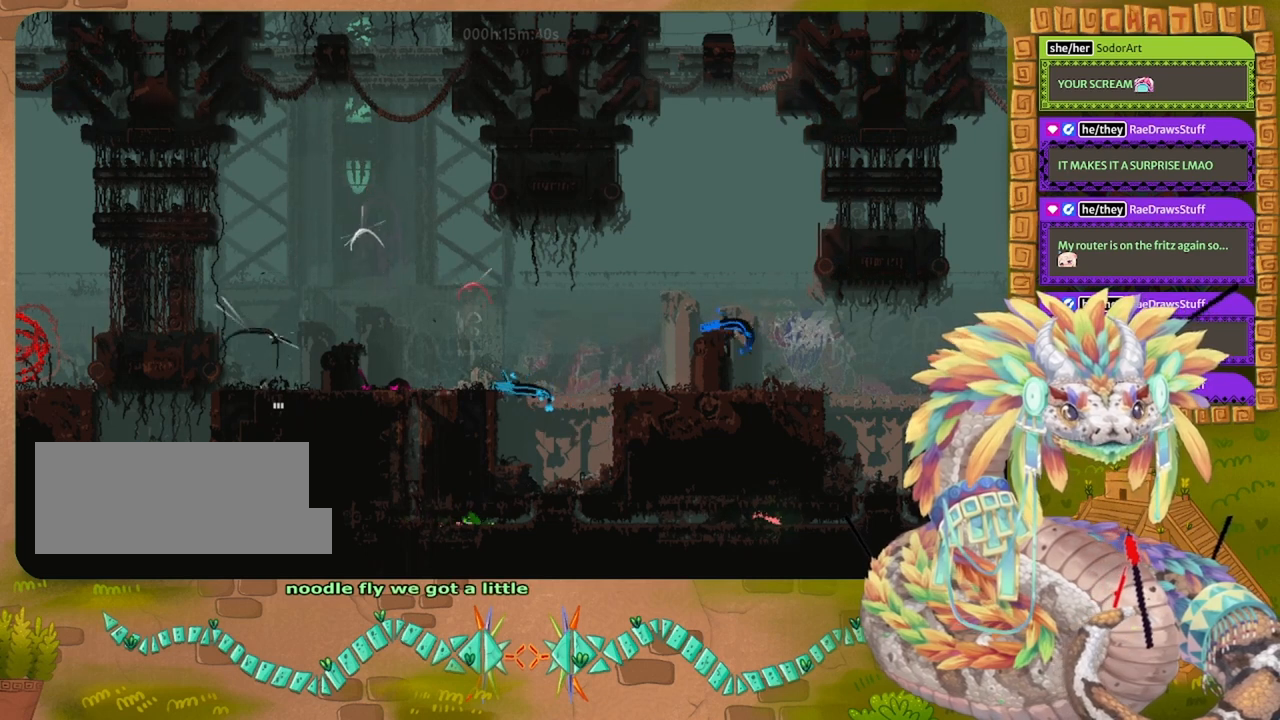
{"keys": ["right"], "events": [[33, "left", "up"], [67, "right", "down"]]}
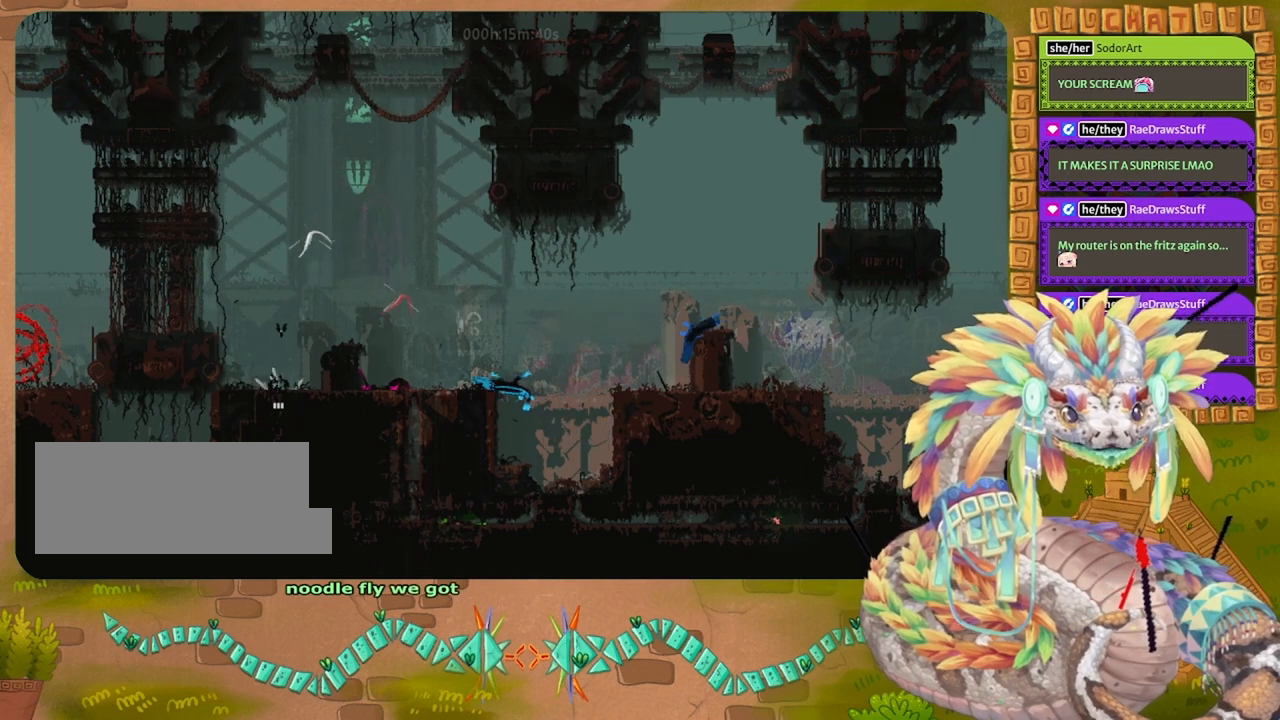
{"keys": ["left"], "events": [[267, "right", "up"], [300, "left", "down"]]}
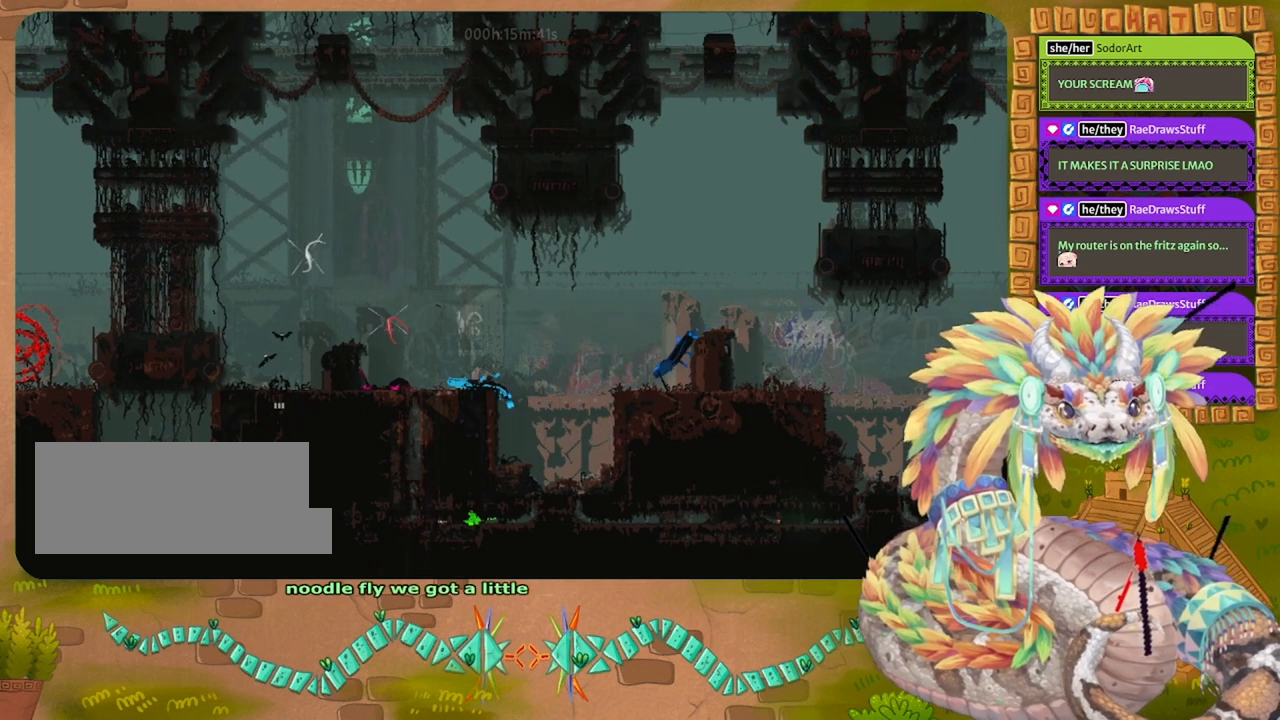
{"keys": ["right"], "events": [[233, "left", "up"], [400, "right", "down"]]}
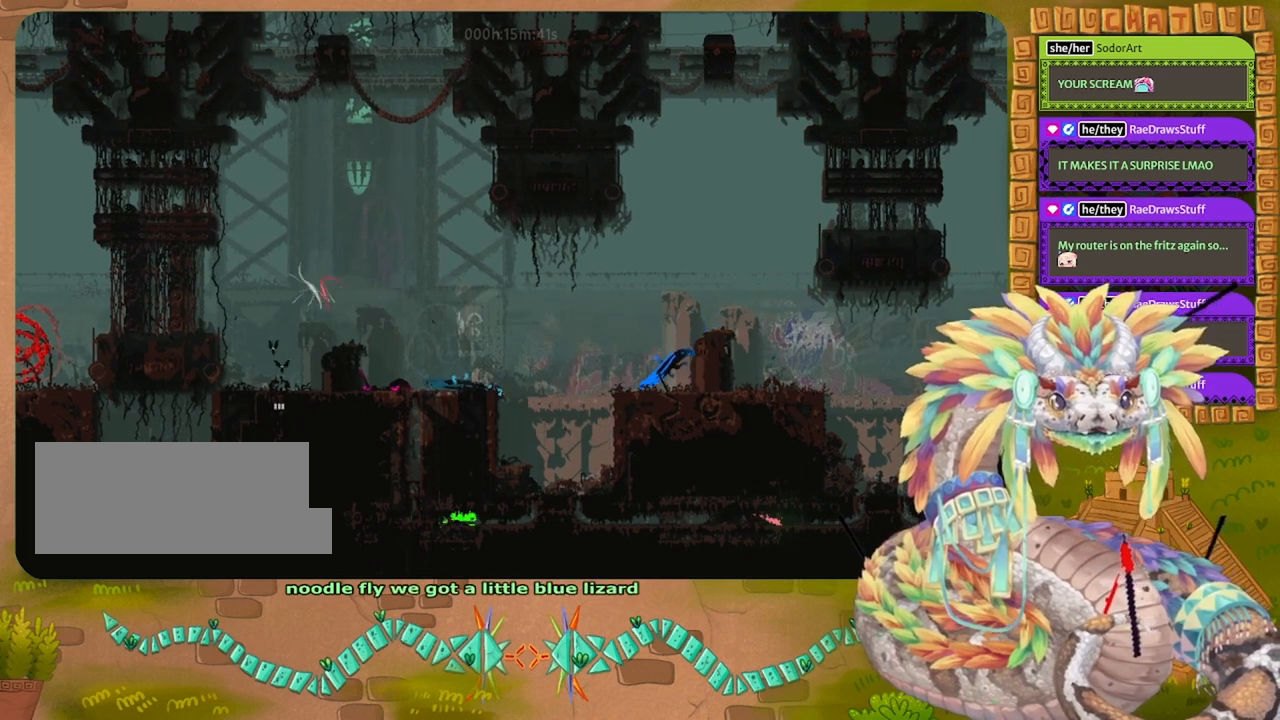
{"keys": ["left"], "events": [[233, "right", "up"], [333, "left", "down"]]}
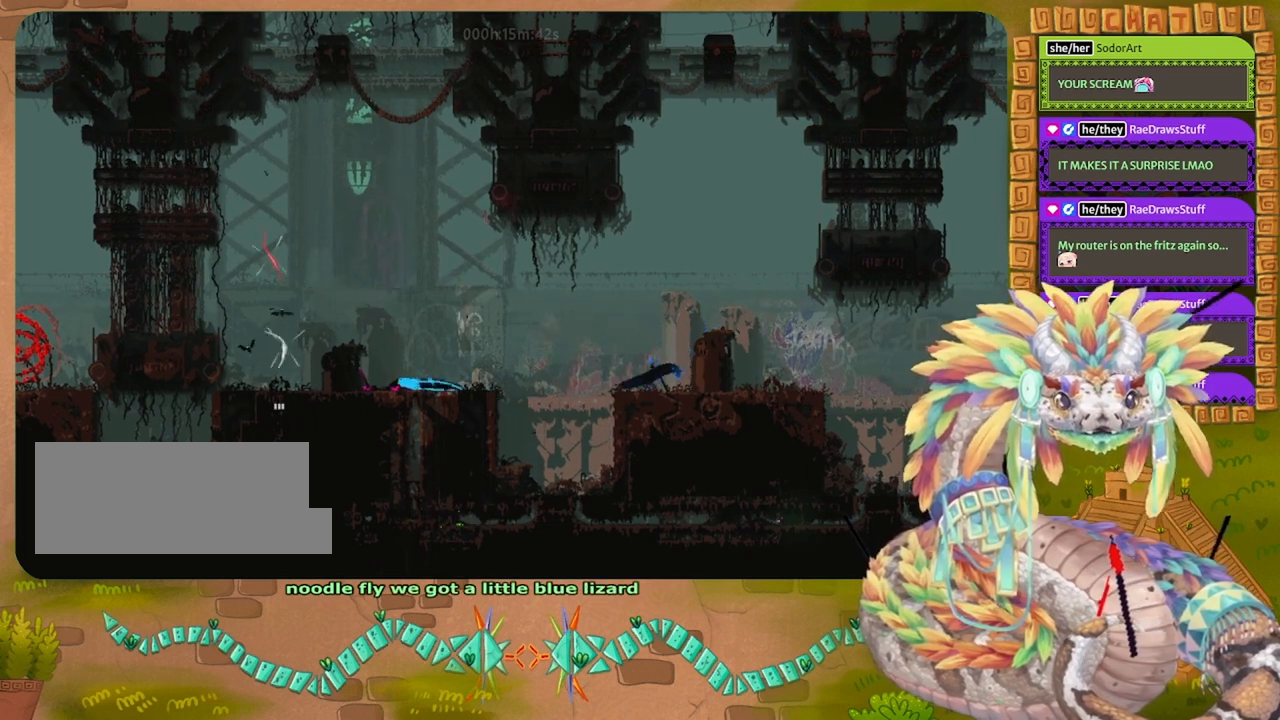
{"keys": ["left"], "events": []}
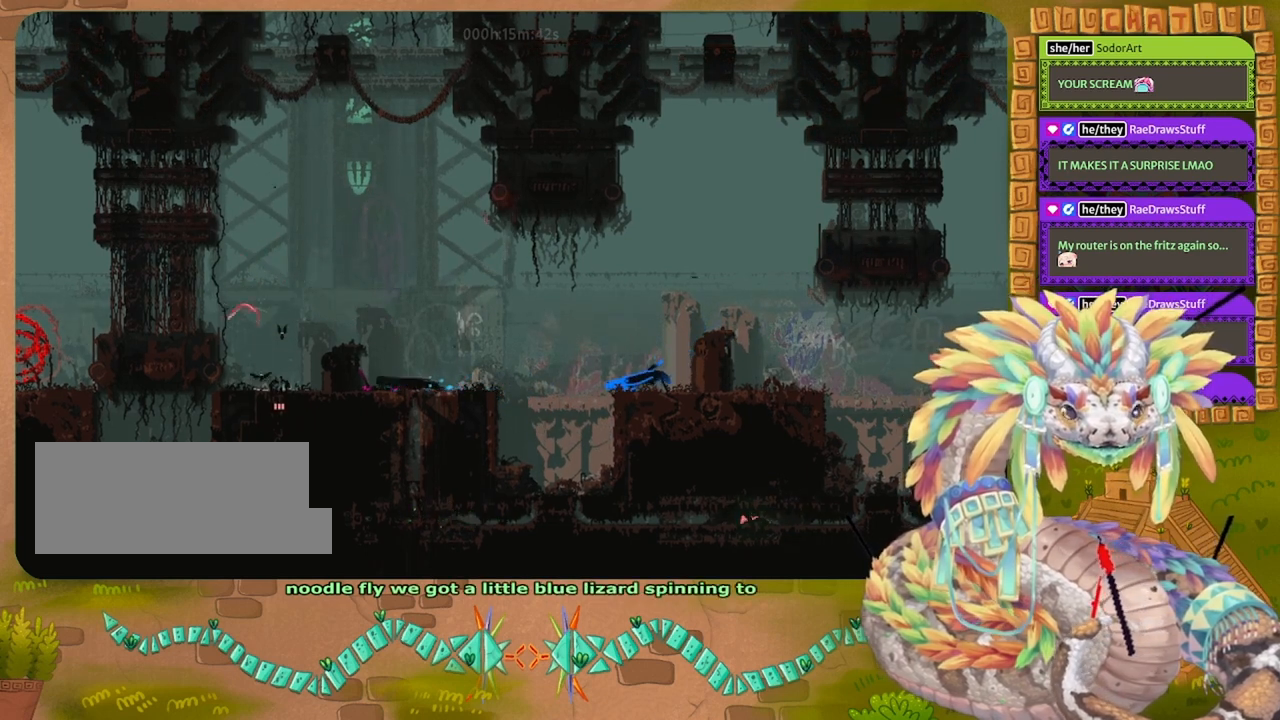
{"keys": [], "events": [[367, "left", "up"]]}
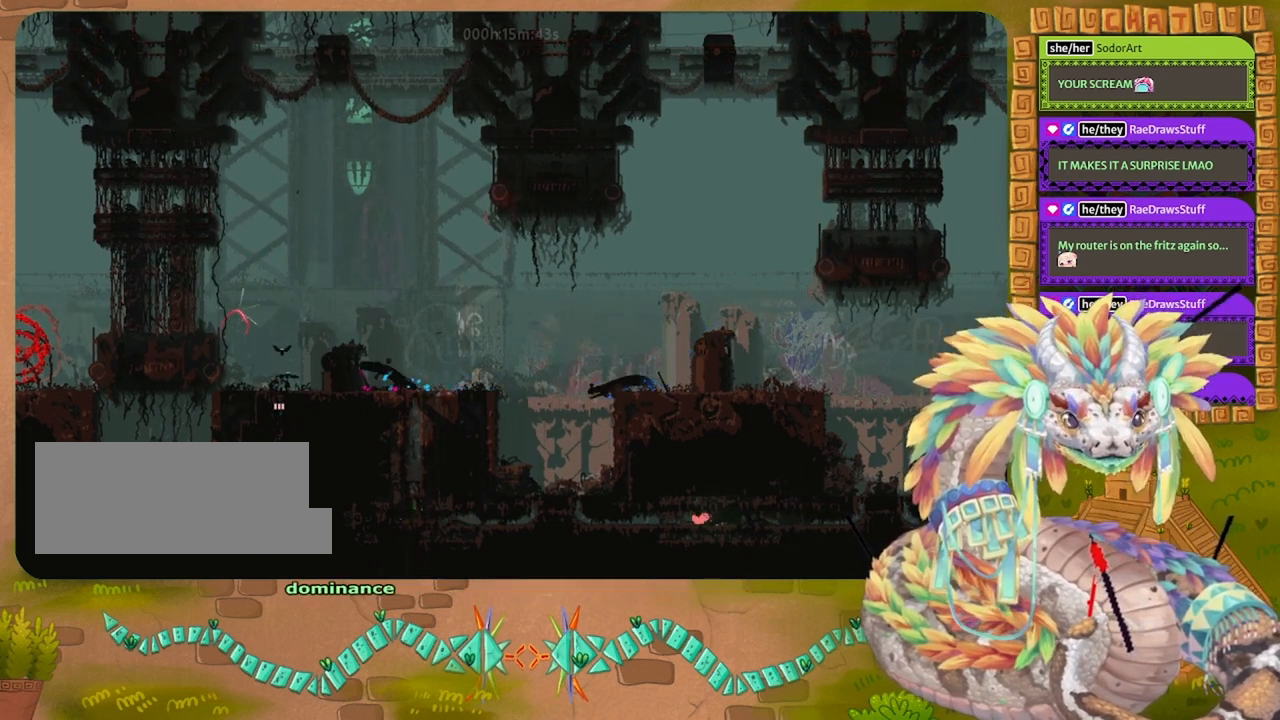
{"keys": ["right"], "events": [[233, "right", "down"]]}
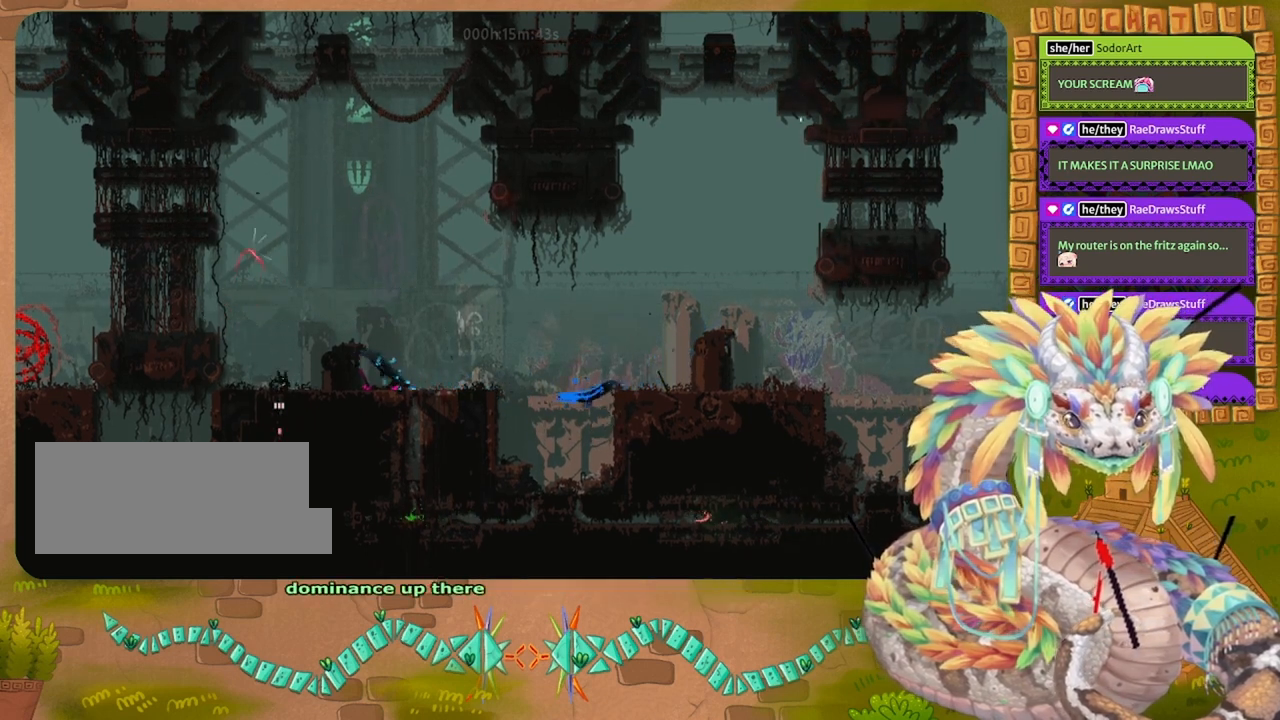
{"keys": ["left"], "events": [[33, "left", "down"], [33, "right", "up"]]}
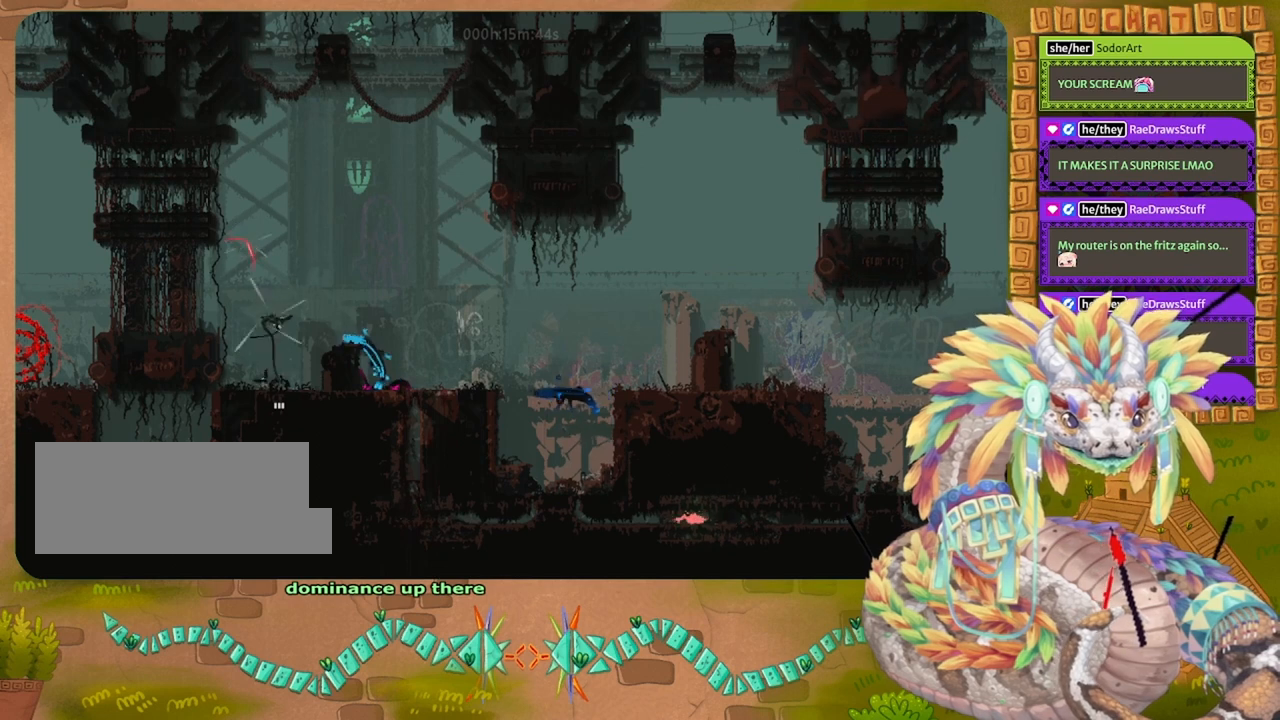
{"keys": [], "events": [[467, "left", "up"]]}
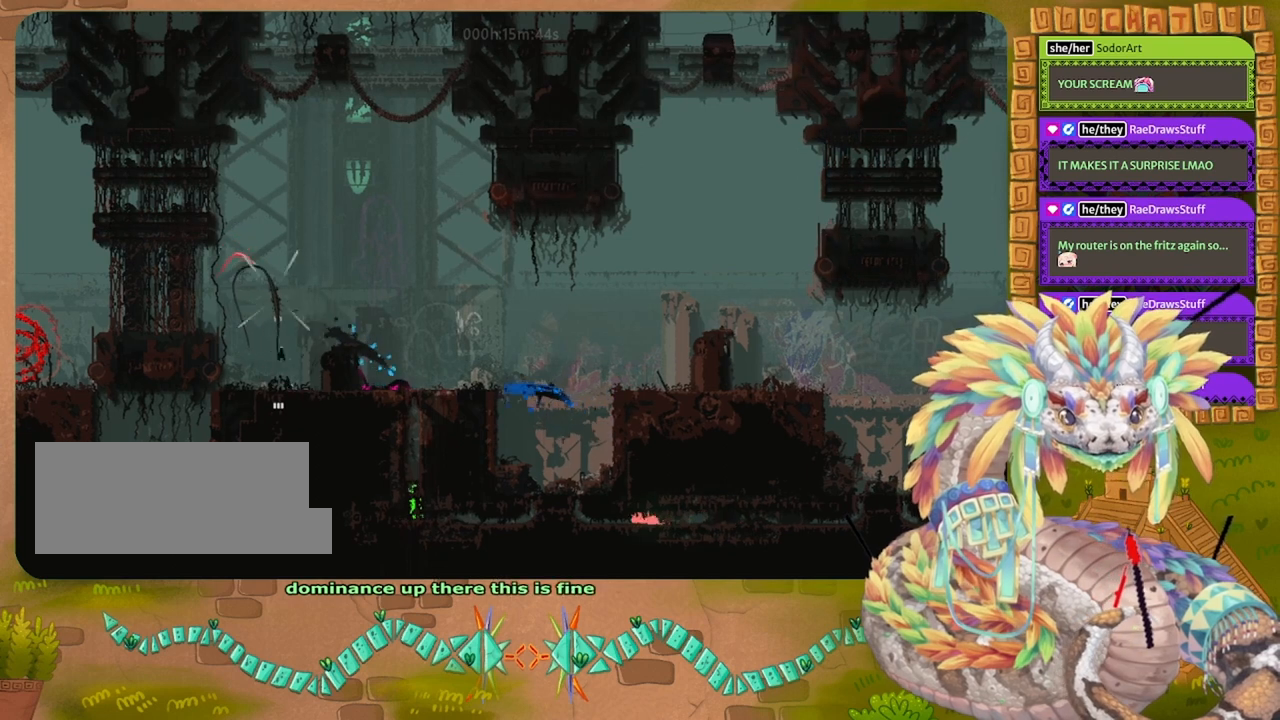
{"keys": [], "events": []}
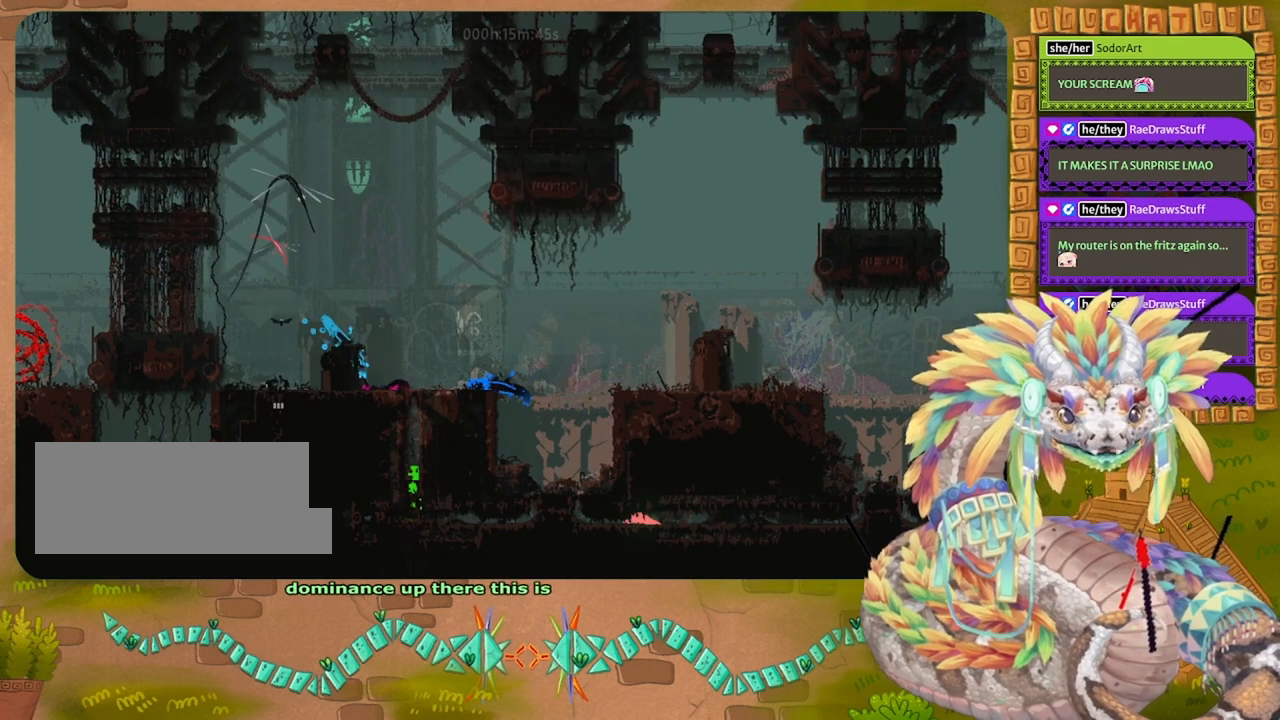
{"keys": ["left"], "events": [[300, "left", "down"]]}
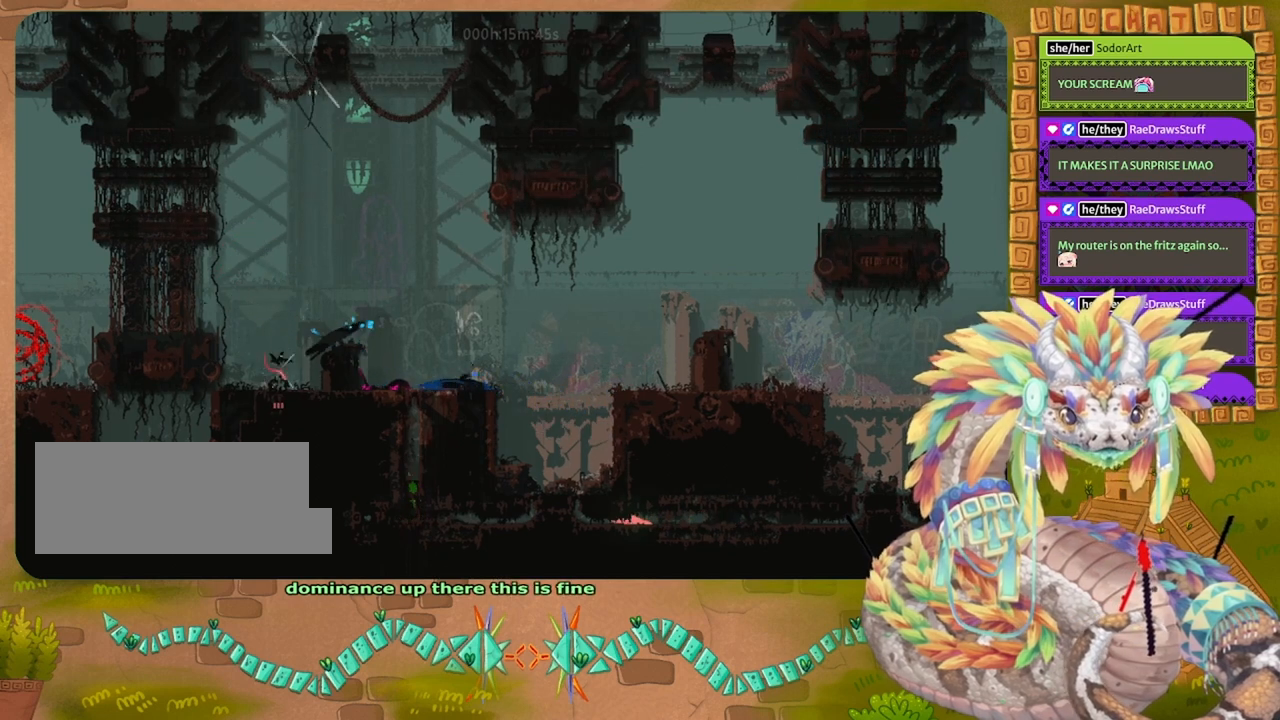
{"keys": [], "events": [[467, "left", "up"]]}
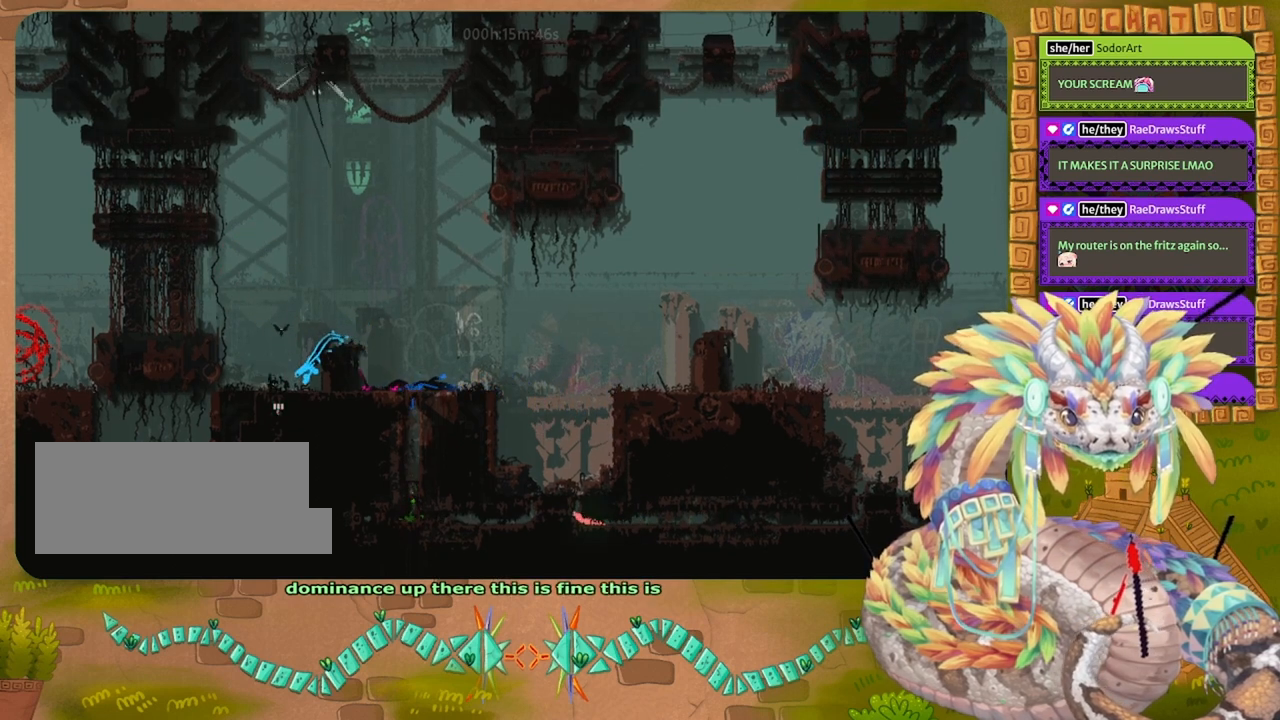
{"keys": ["up"], "events": [[100, "up", "down"]]}
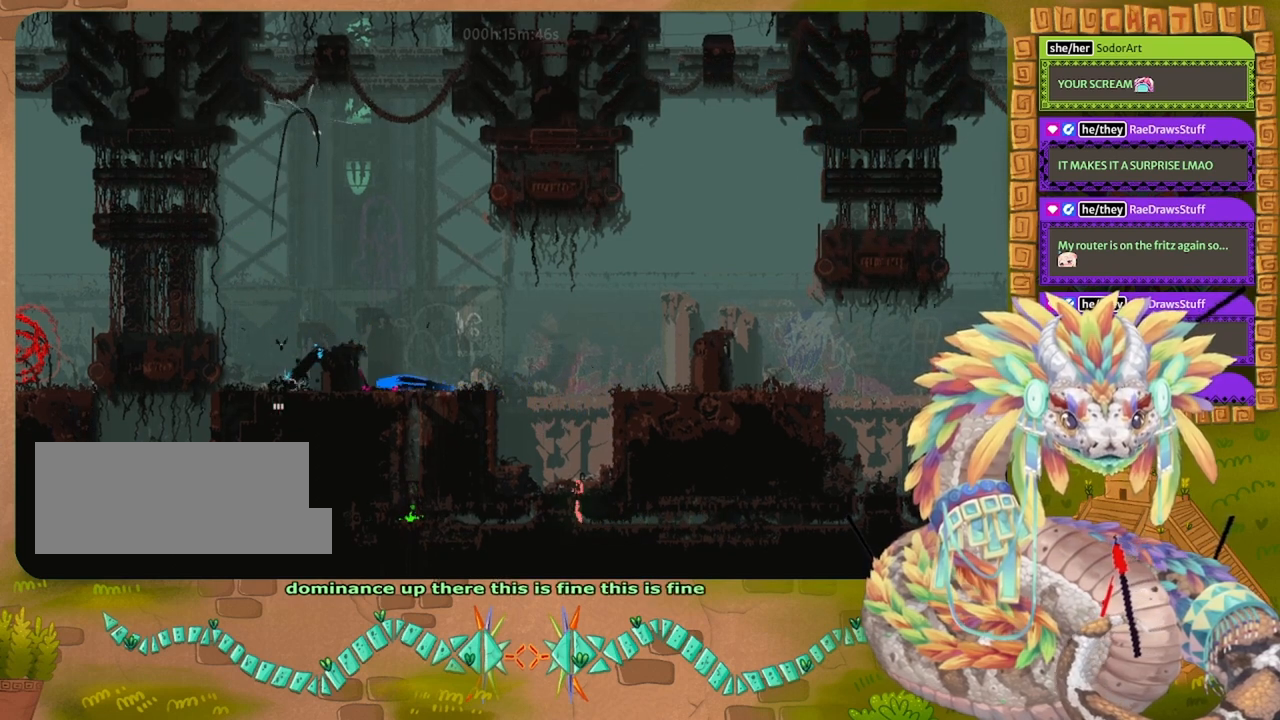
{"keys": [], "events": [[500, "up", "up"]]}
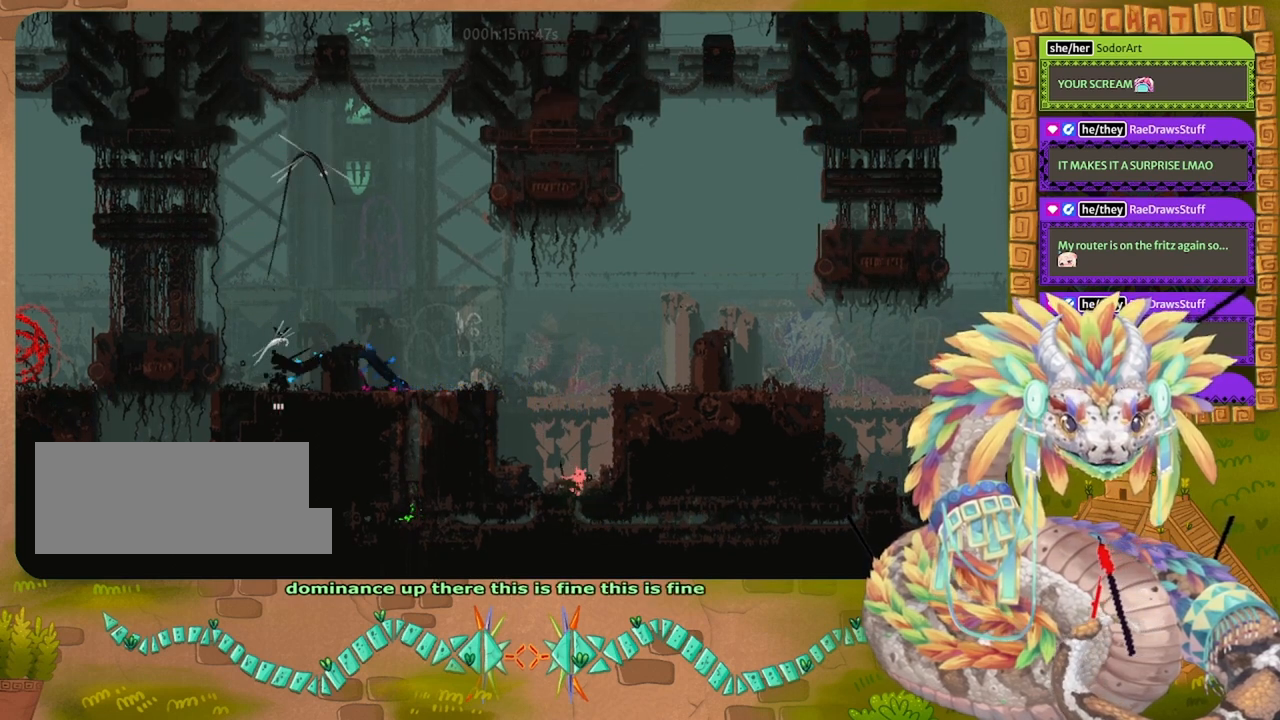
{"keys": [], "events": []}
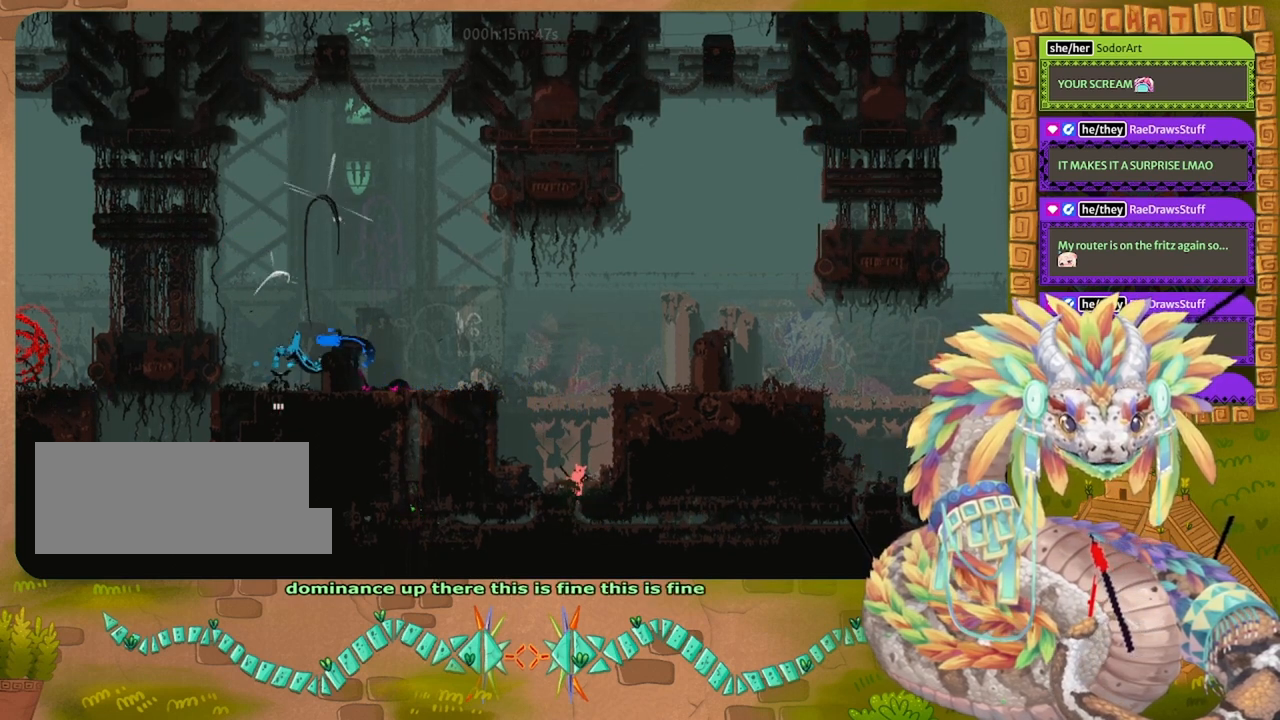
{"keys": [], "events": []}
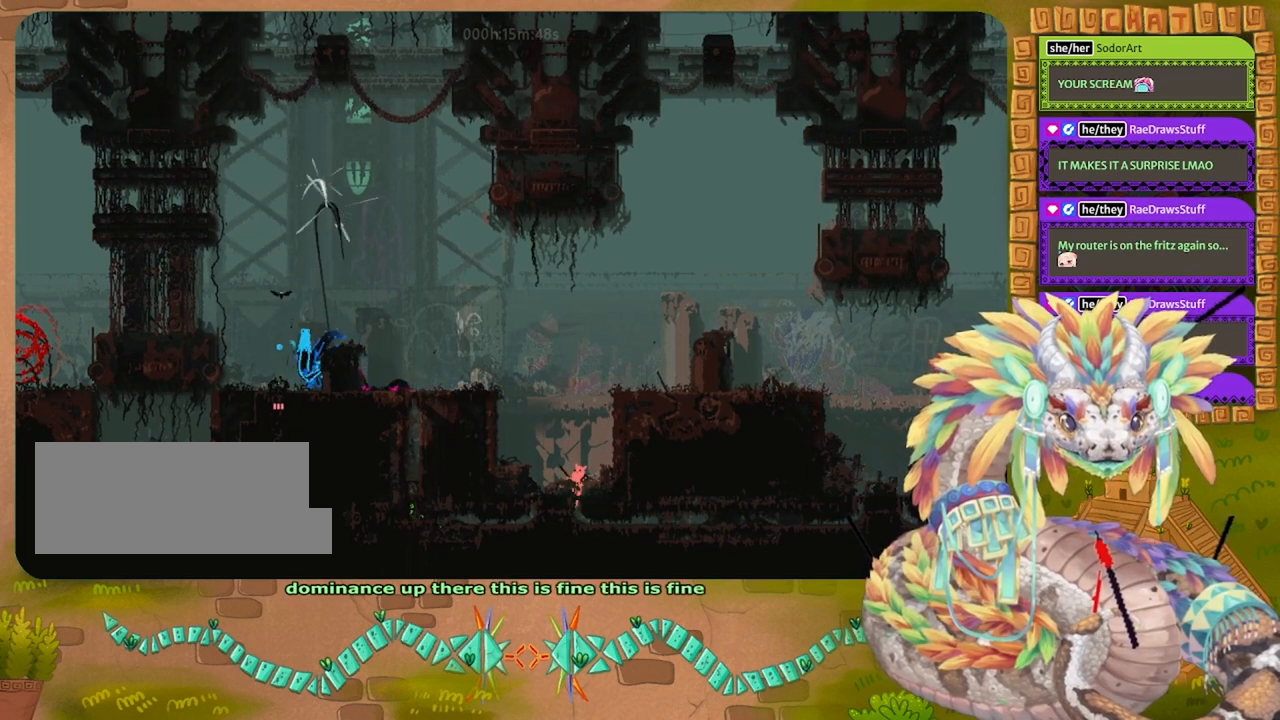
{"keys": [], "events": []}
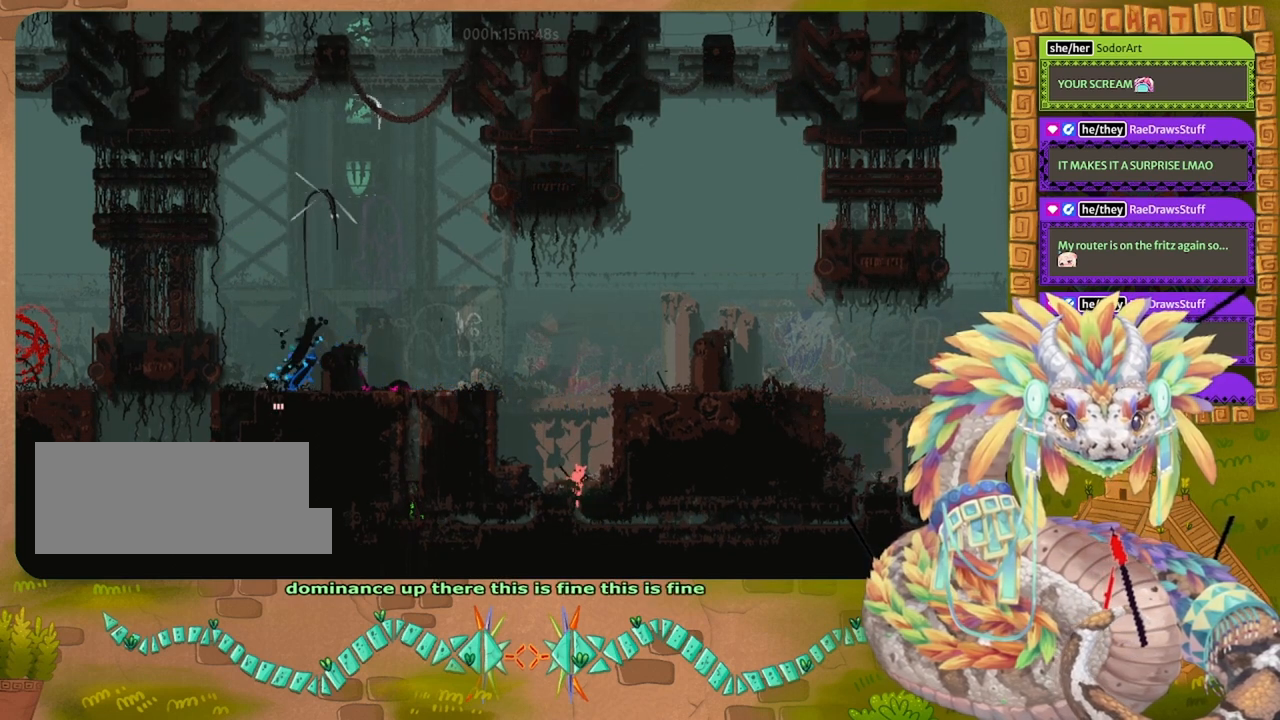
{"keys": [], "events": []}
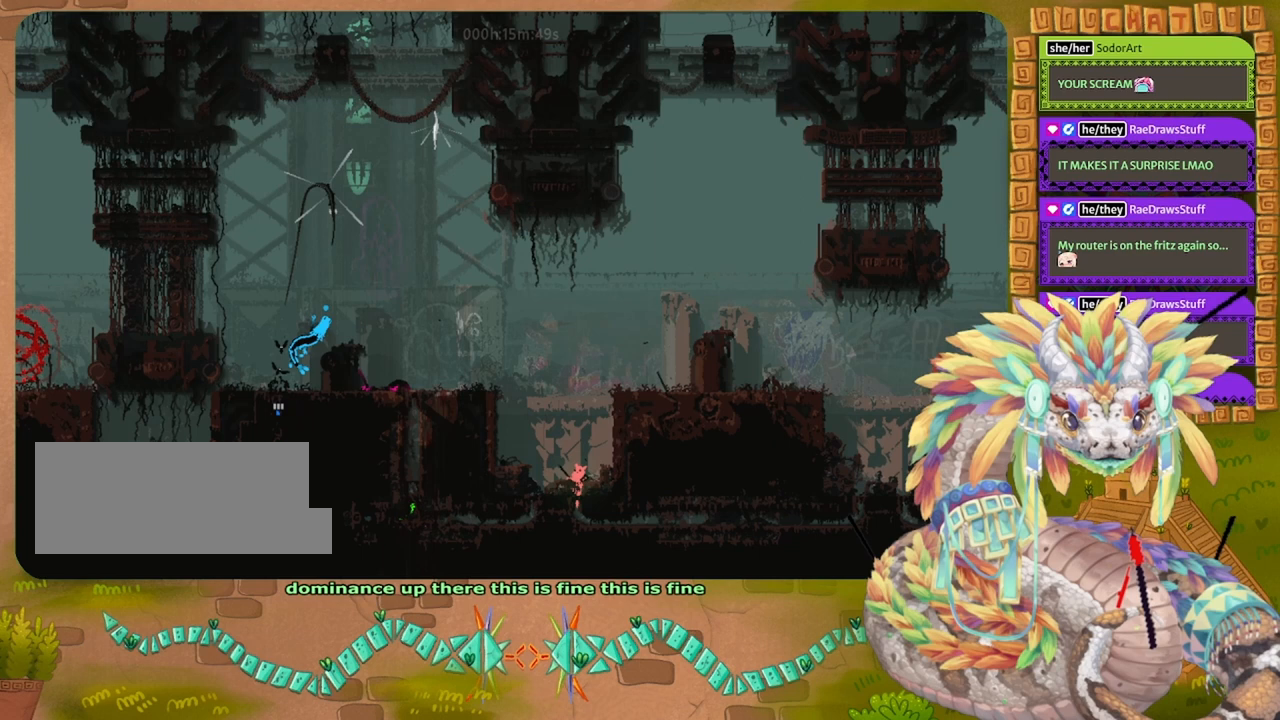
{"keys": ["left", "up"], "events": [[67, "jump", "down"], [467, "jump", "up"], [467, "left", "down"], [500, "up", "down"]]}
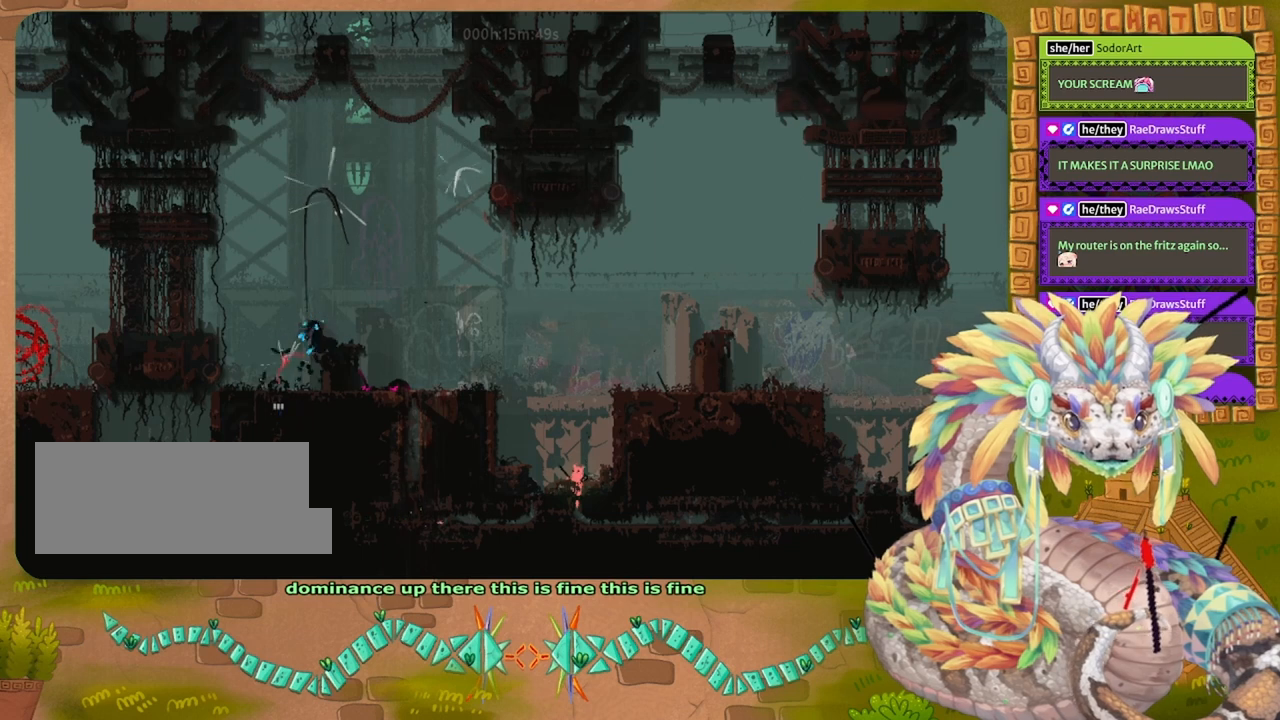
{"keys": [], "events": [[200, "left", "up"], [233, "up", "up"], [400, "left", "down"], [433, "up", "down"], [500, "left", "up"], [500, "up", "up"]]}
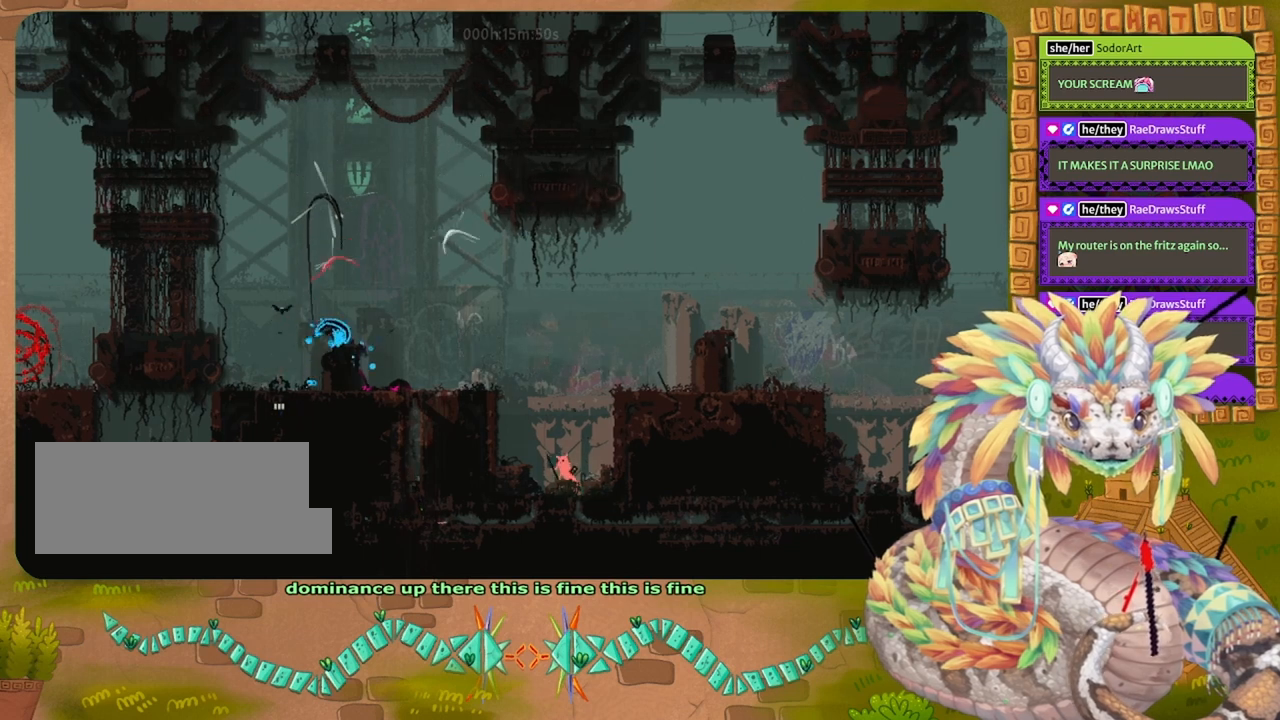
{"keys": [], "events": [[200, "jump", "down"], [267, "left", "down"], [367, "left", "up"], [400, "throw", "down"], [467, "jump", "up"], [500, "throw", "up"]]}
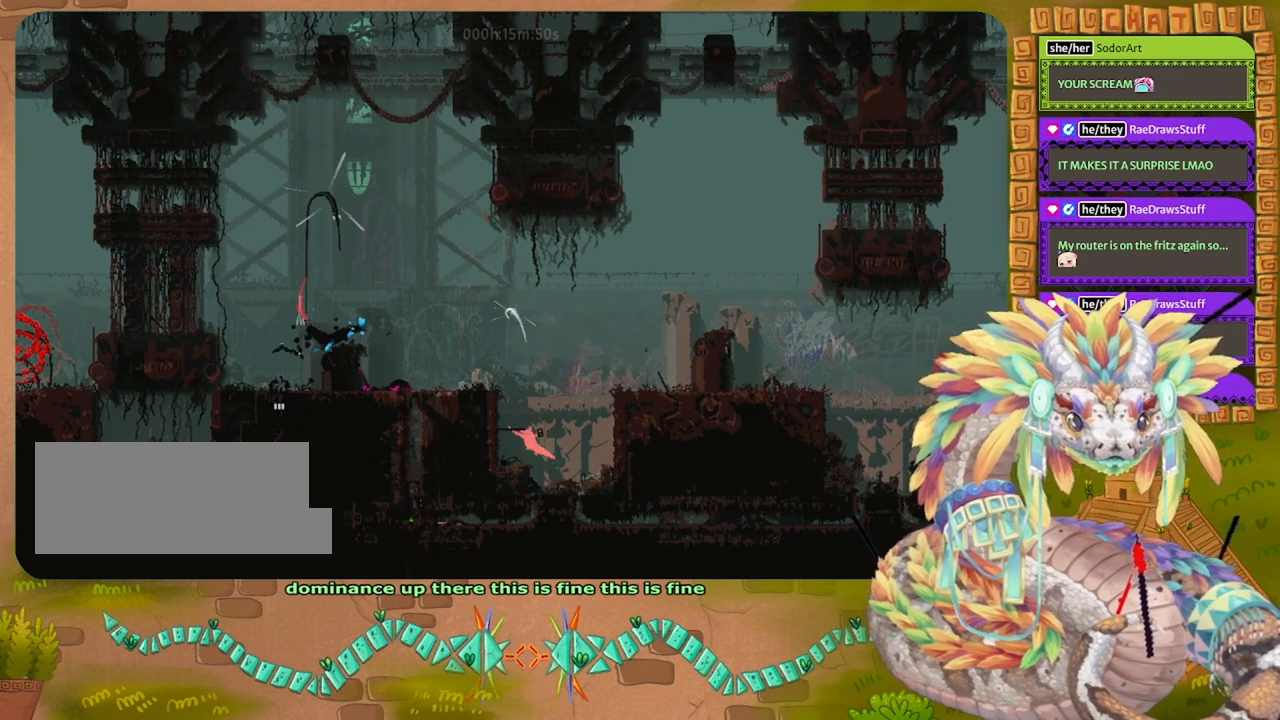
{"keys": ["jump", "up"], "events": [[367, "jump", "down"], [433, "up", "down"]]}
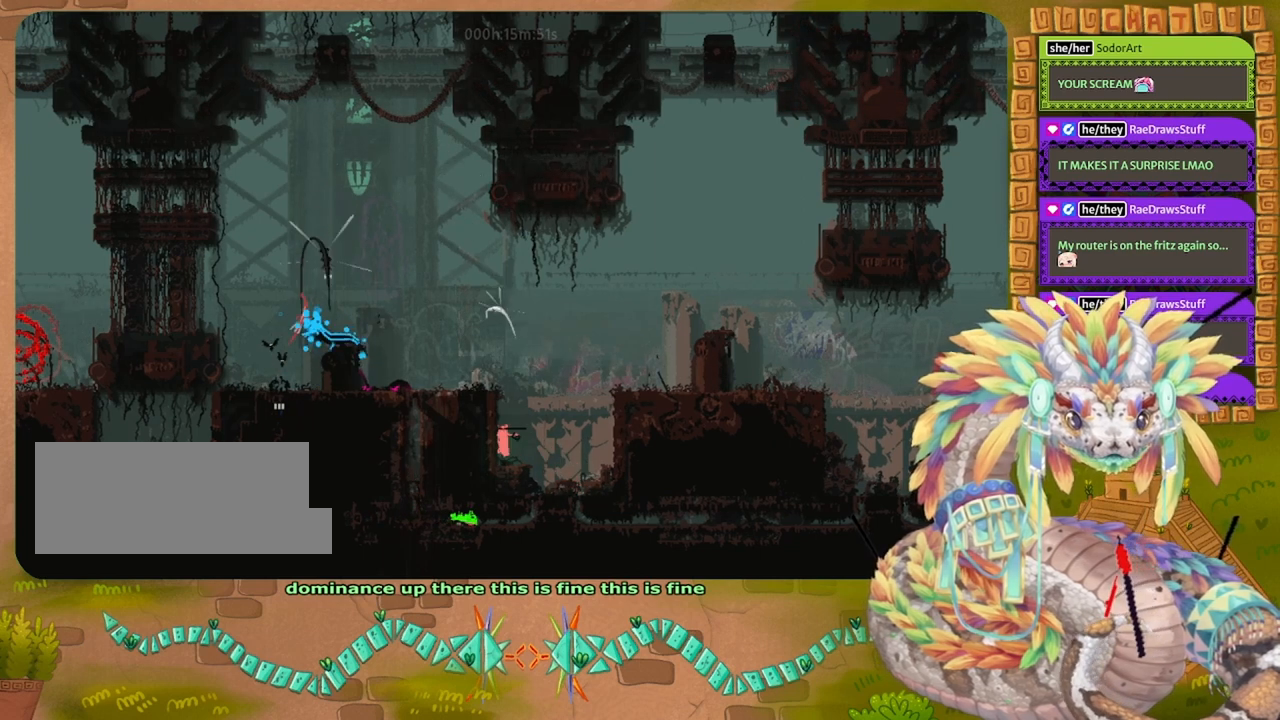
{"keys": [], "events": [[133, "jump", "up"], [133, "up", "up"], [233, "up", "down"], [400, "up", "up"]]}
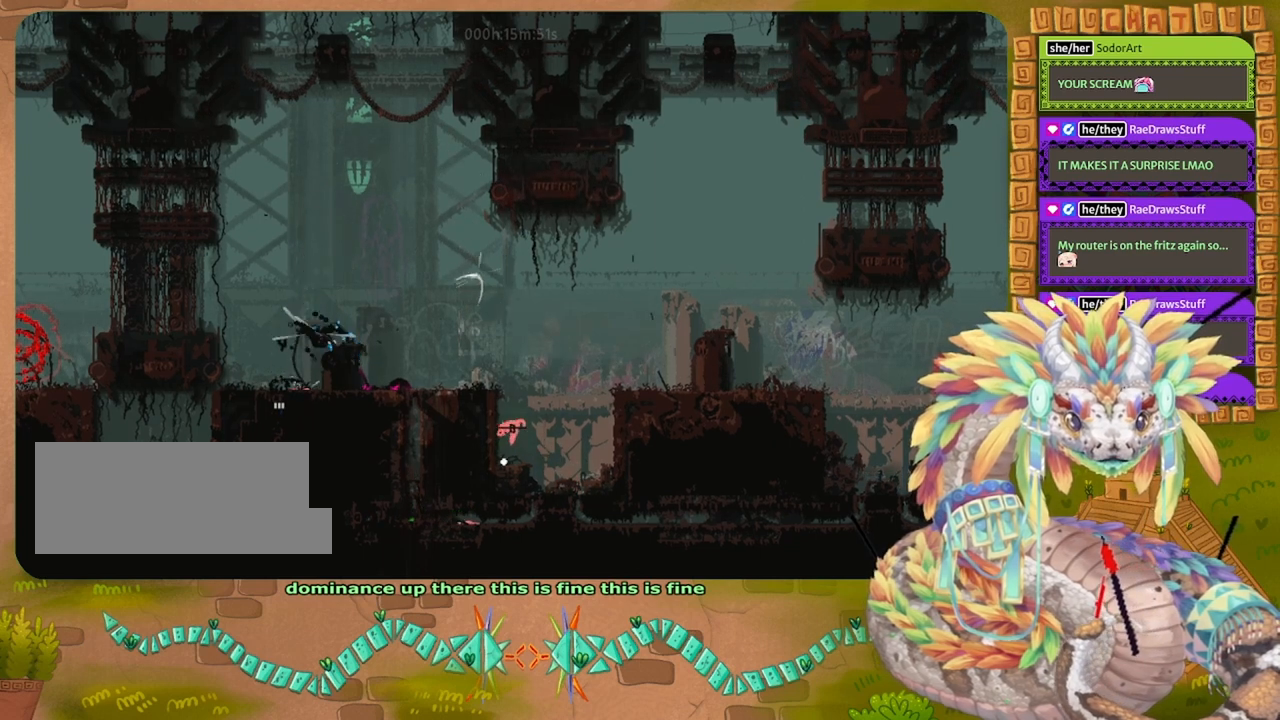
{"keys": [], "events": []}
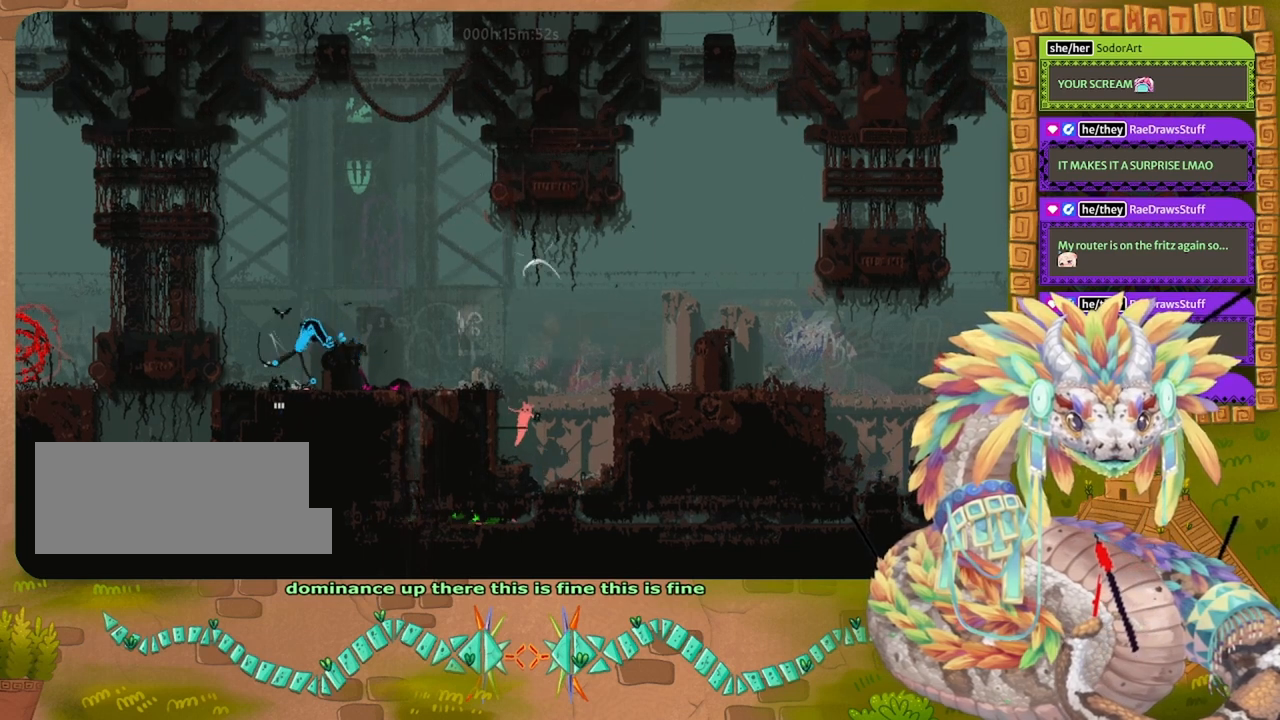
{"keys": ["jump", "left", "up"], "events": [[100, "left", "down"], [133, "up", "down"], [167, "jump", "down"]]}
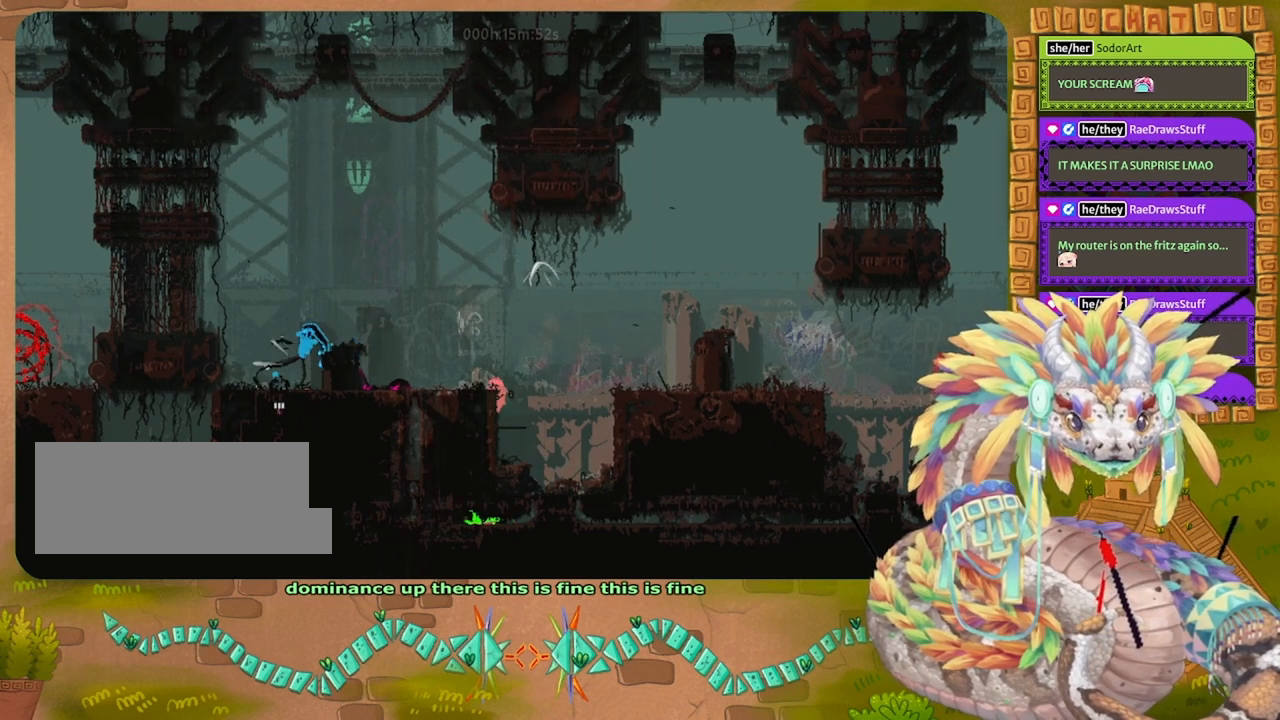
{"keys": [], "events": [[233, "jump", "up"], [433, "up", "up"], [500, "left", "up"]]}
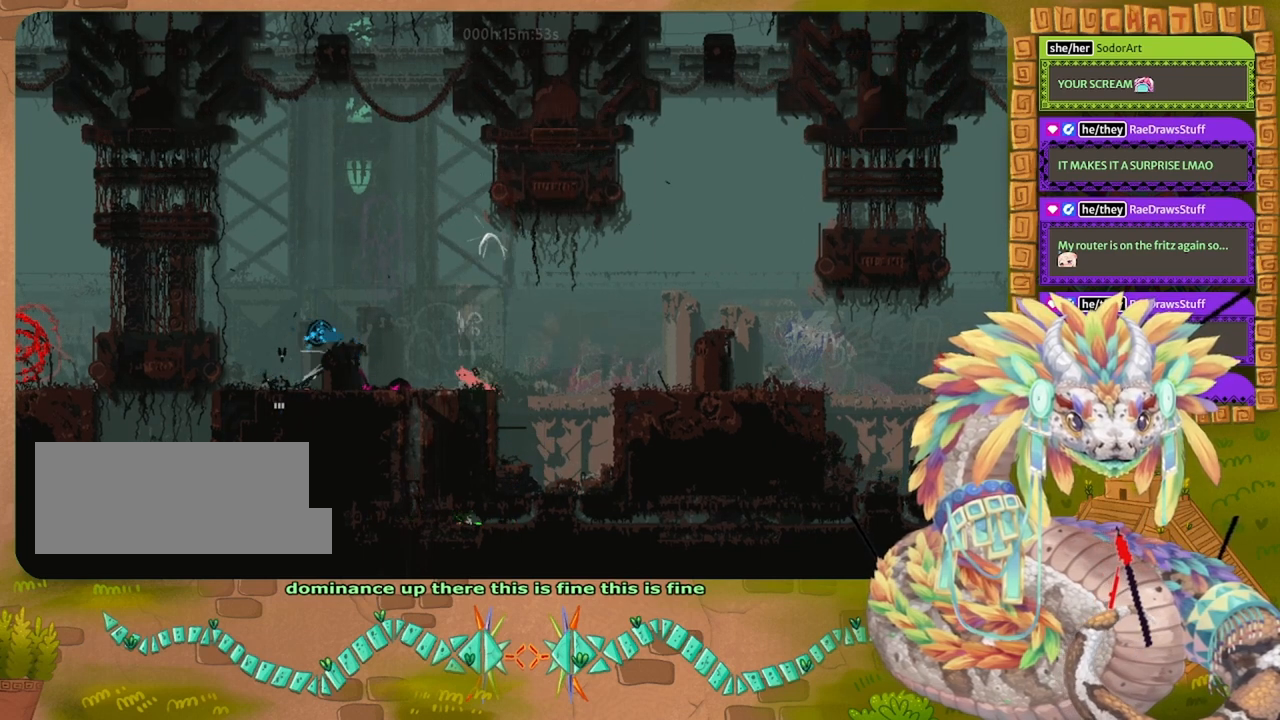
{"keys": ["jump"], "events": [[100, "right", "down"], [300, "right", "up"], [433, "down", "down"], [500, "down", "up"], [500, "jump", "down"]]}
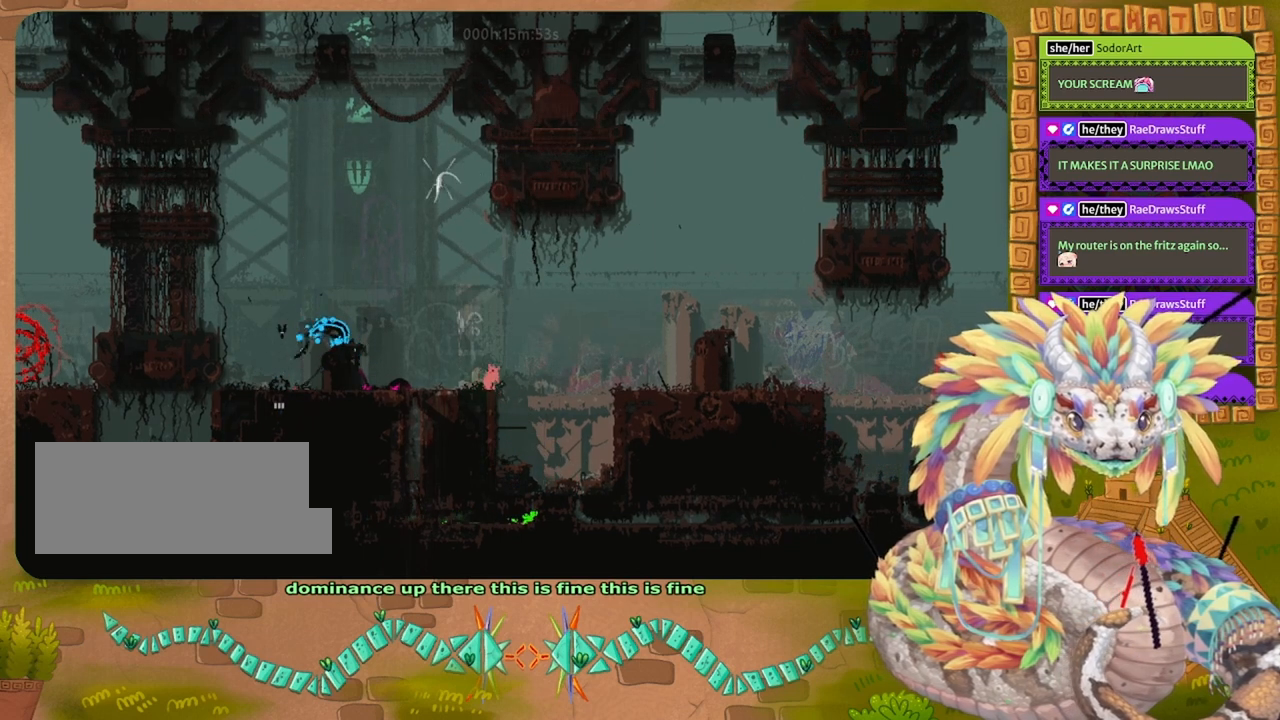
{"keys": ["jump"], "events": []}
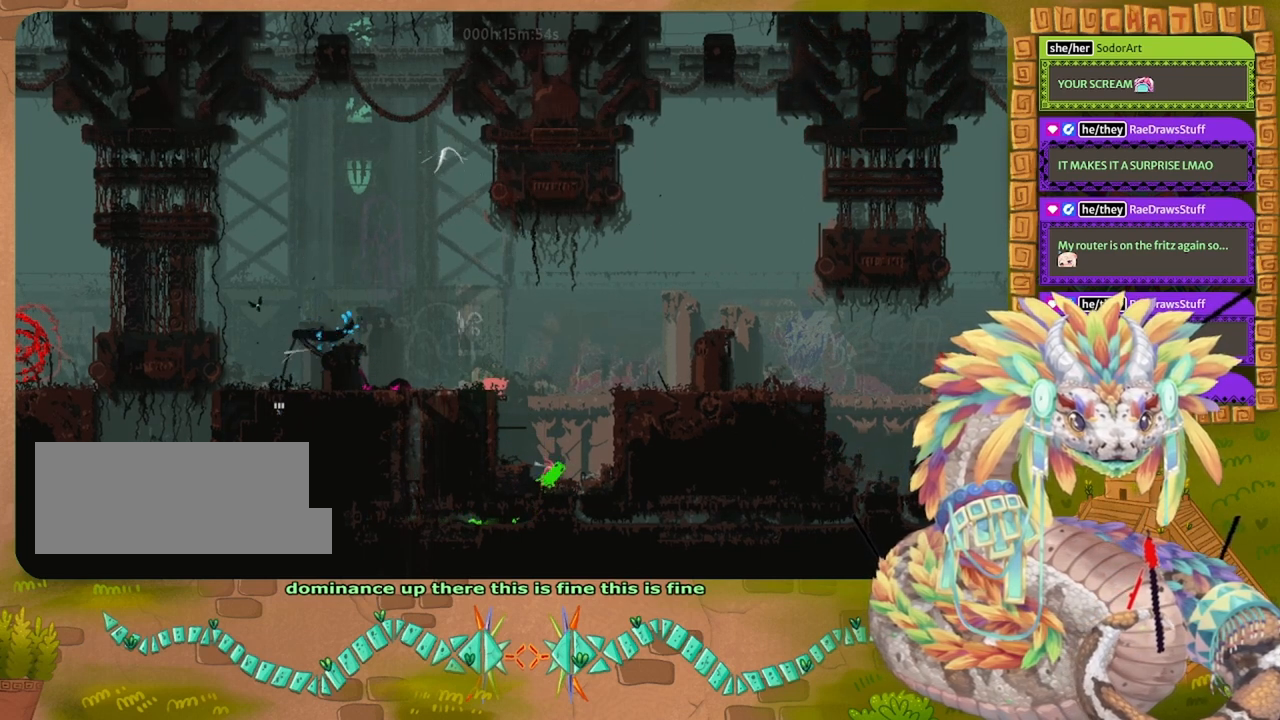
{"keys": ["right", "up"], "events": [[400, "jump", "up"], [500, "right", "down"], [500, "up", "down"]]}